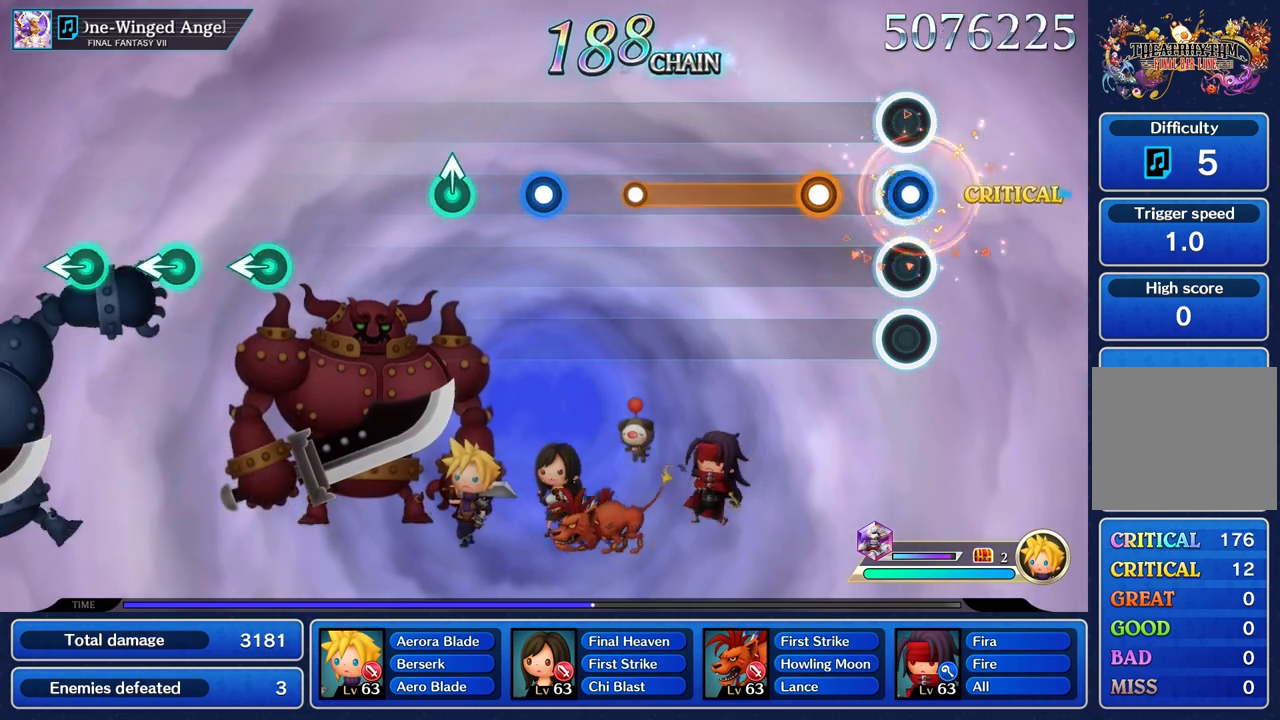
Gameplay with a controller (PlayStation layout); each line is a JSON object with the inputs held at the frame after it (dt_ms = milliseconds from this image to that frame). "events" lists button and stick changes between this image and that frame as [ms after this image, input, new state], when the widget could be followed in between. Not read: CIRCLE CROSS DPAD_UP L3 R3 SQUARE.
{"dt_ms": 500, "buttons": ["R1"], "left_stick": "center", "right_stick": "center", "events": [[17, "R1", "down"], [133, "R1", "up"], [267, "R1", "down"]]}
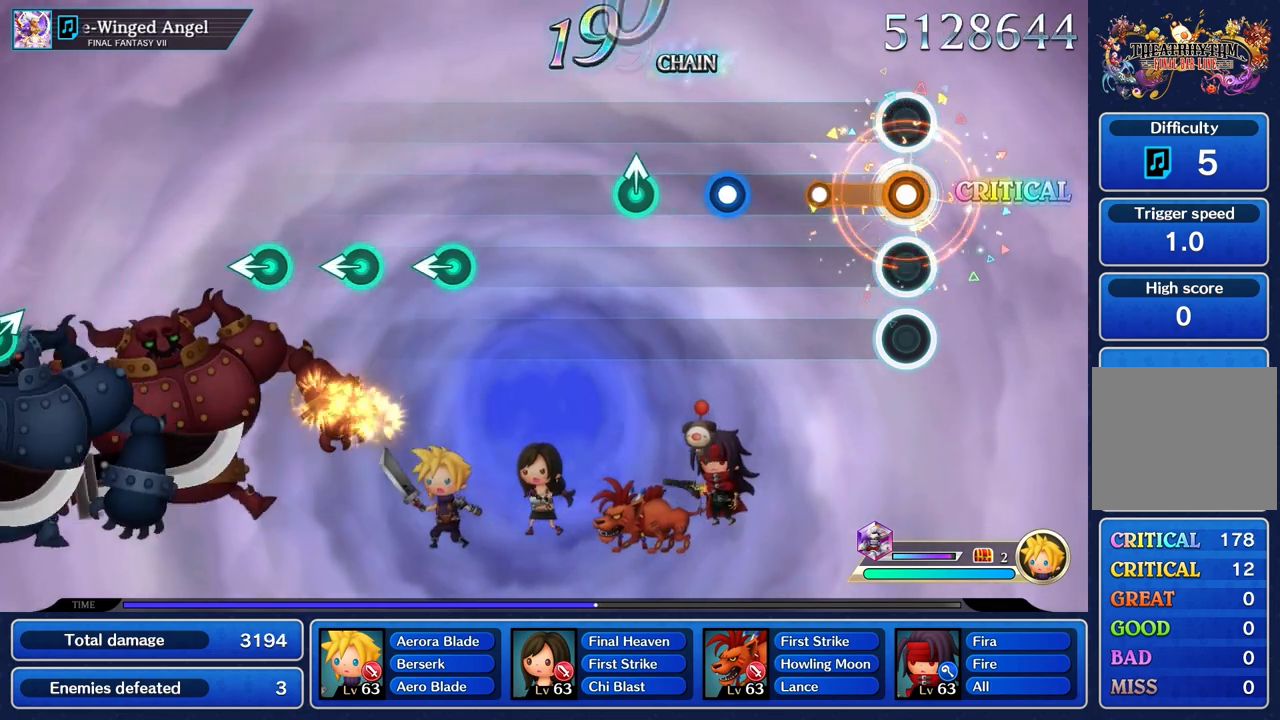
{"dt_ms": 500, "buttons": ["R1"], "left_stick": "center", "right_stick": "center", "events": [[283, "R1", "up"], [500, "R1", "down"]]}
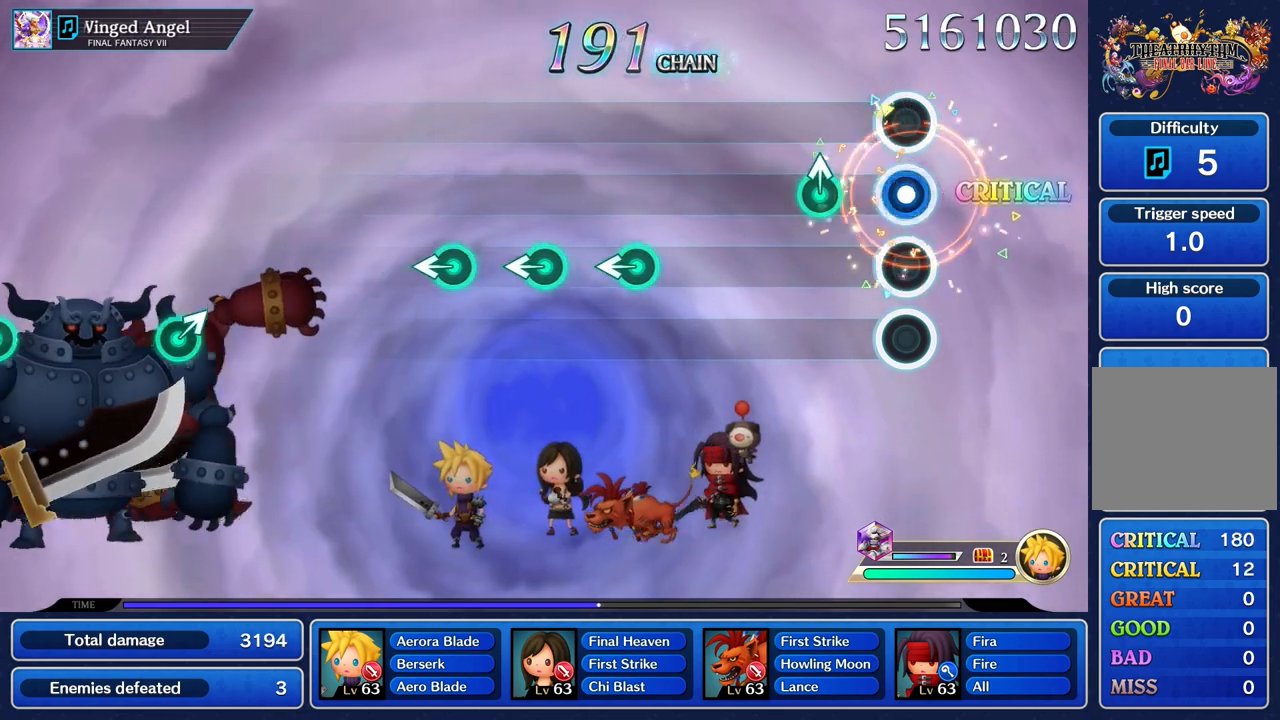
{"dt_ms": 500, "buttons": [], "left_stick": "center", "right_stick": "center", "events": [[133, "R1", "up"], [267, "left_stick", "up"], [367, "left_stick", "center"]]}
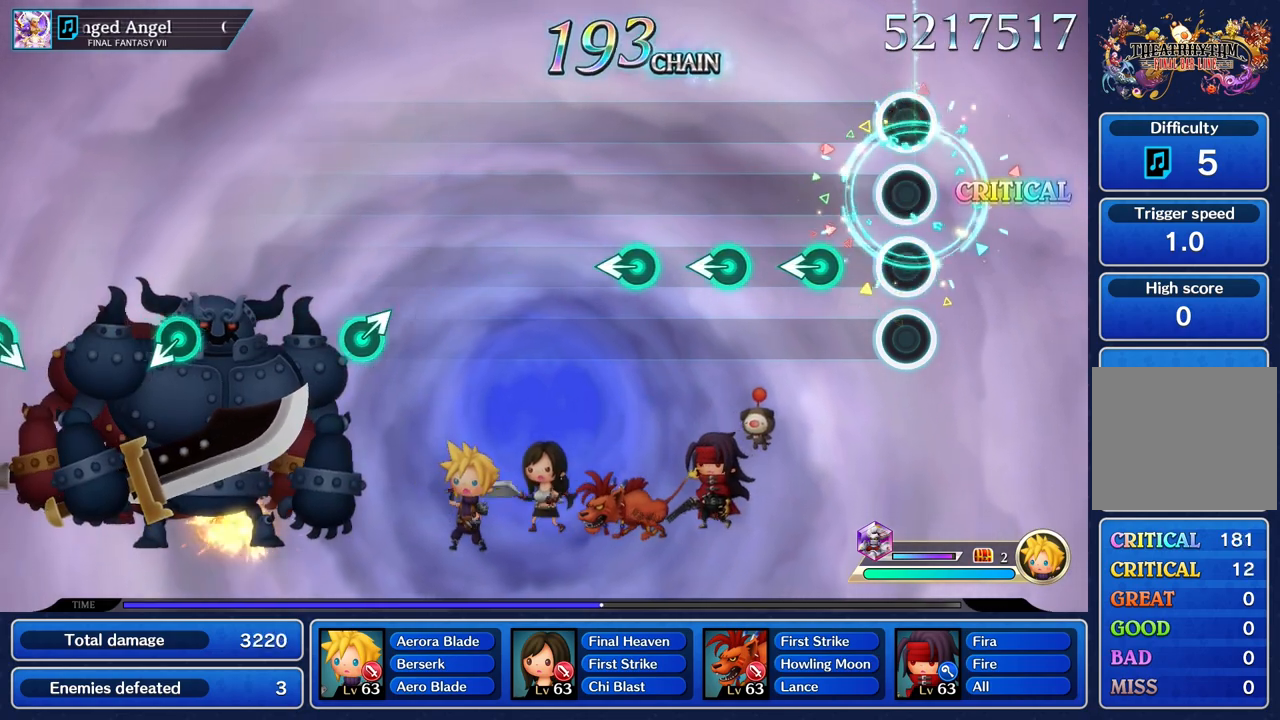
{"dt_ms": 500, "buttons": [], "left_stick": "left", "right_stick": "center", "events": [[250, "left_stick", "left"], [383, "left_stick", "center"], [500, "left_stick", "left"]]}
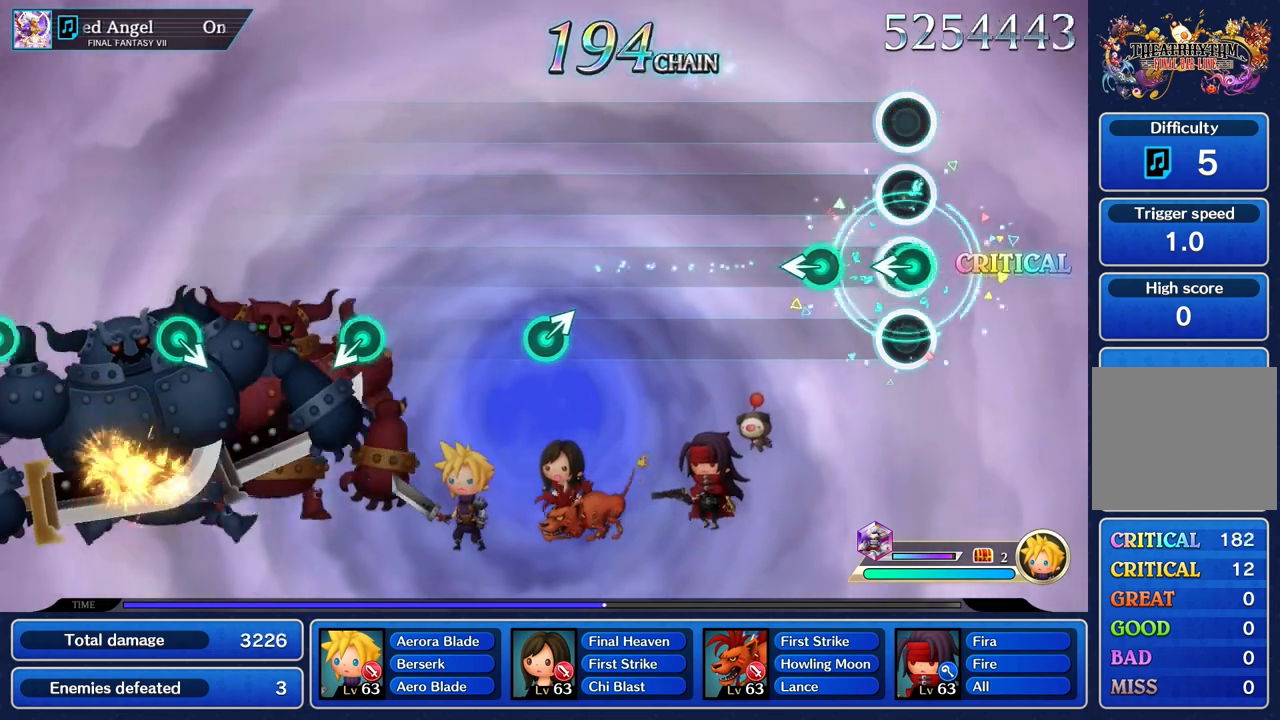
{"dt_ms": 500, "buttons": [], "left_stick": "center", "right_stick": "center", "events": [[117, "left_stick", "center"], [217, "left_stick", "left"], [367, "left_stick", "center"]]}
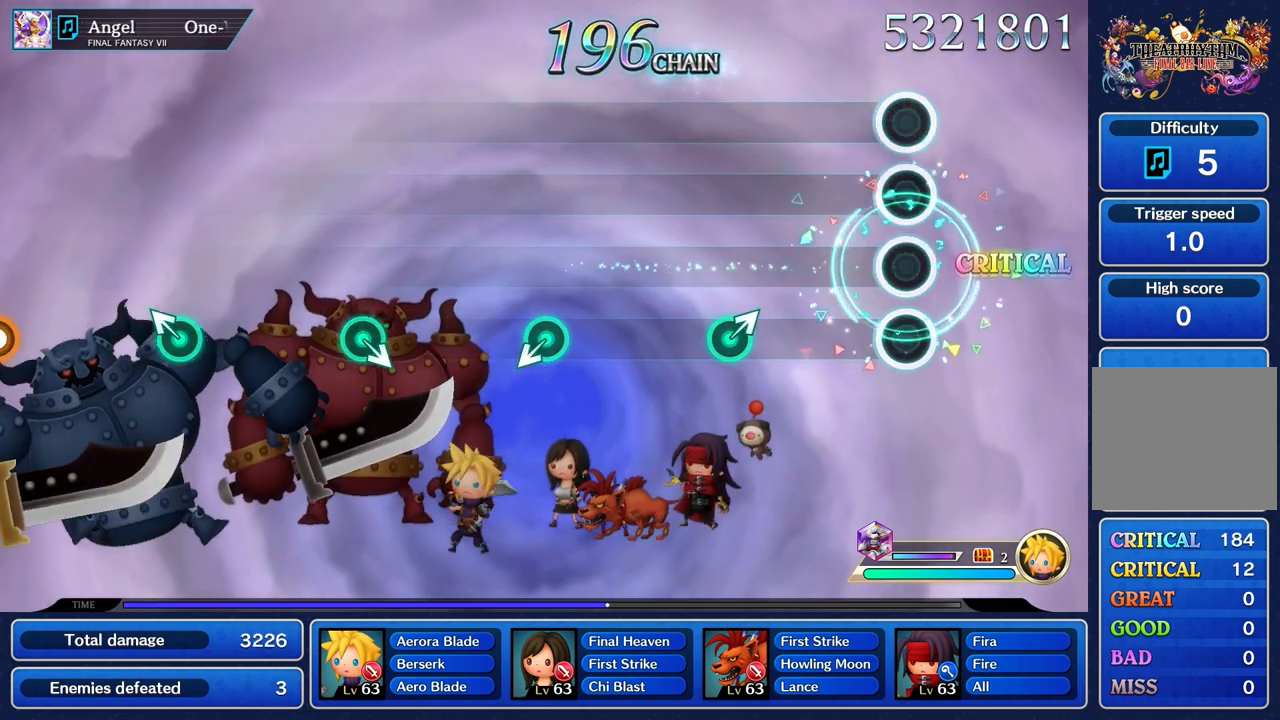
{"dt_ms": 500, "buttons": [], "left_stick": "up", "right_stick": "center", "events": [[500, "left_stick", "up"]]}
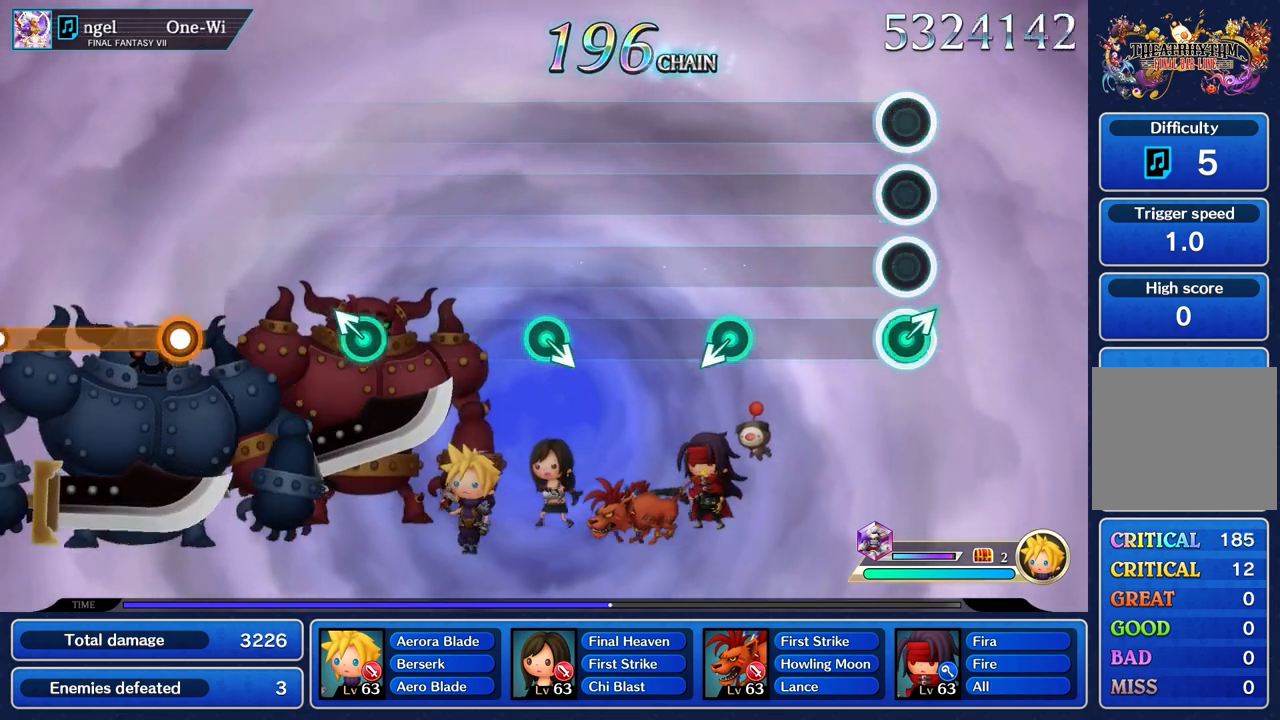
{"dt_ms": 500, "buttons": [], "left_stick": "center", "right_stick": "center", "events": [[100, "left_stick", "center"]]}
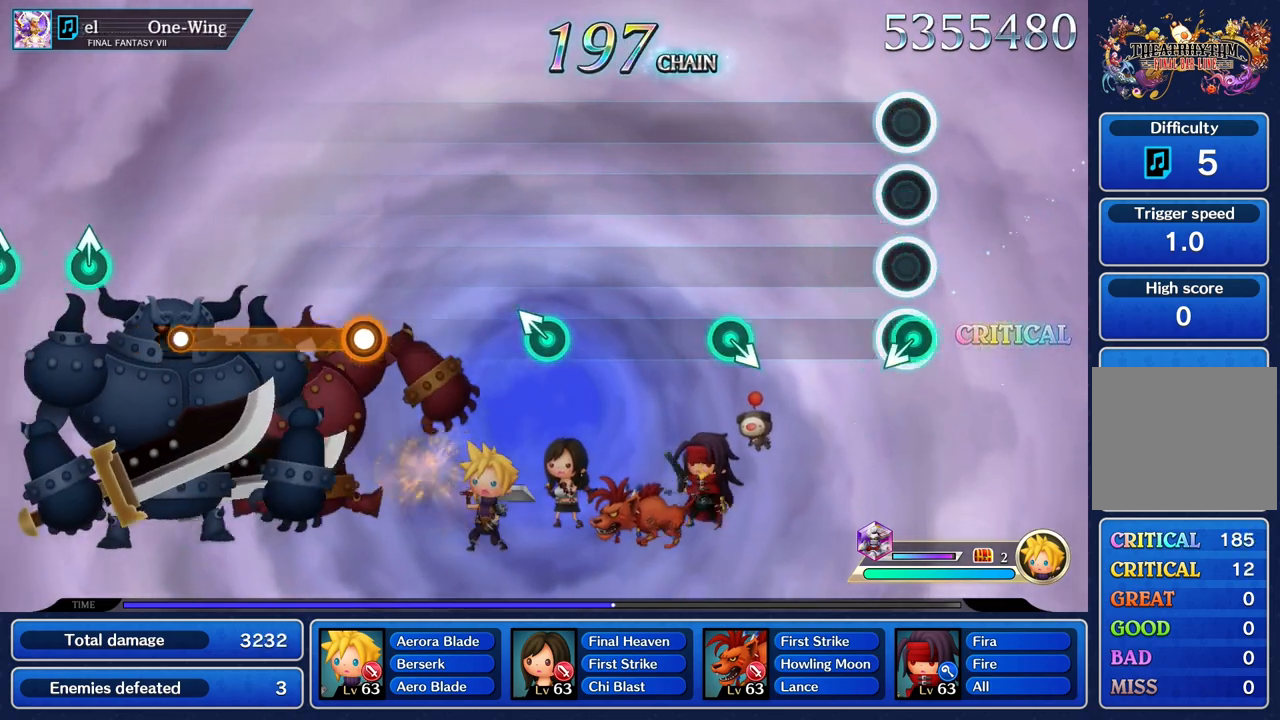
{"dt_ms": 1000, "buttons": [], "left_stick": "center", "right_stick": "center", "events": [[33, "left_stick", "down"], [167, "left_stick", "center"], [500, "left_stick", "down"], [650, "left_stick", "center"]]}
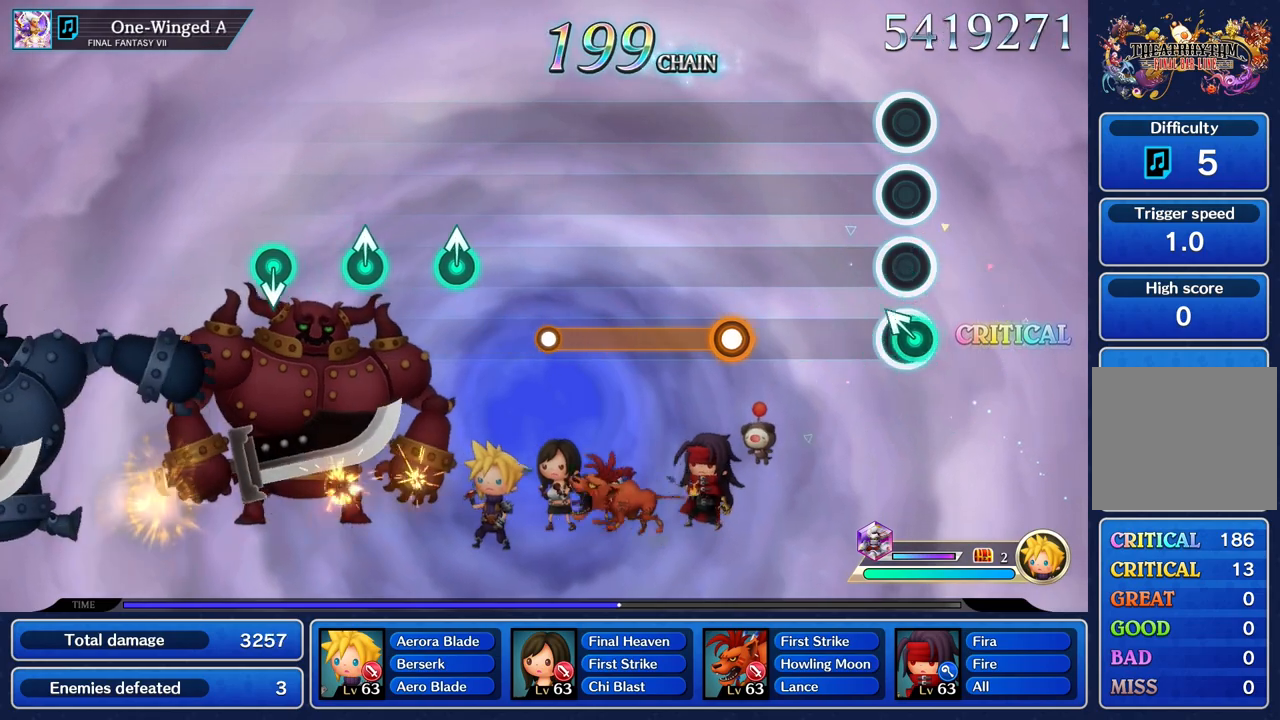
{"dt_ms": 500, "buttons": [], "left_stick": "center", "right_stick": "center", "events": [[17, "left_stick", "up"], [150, "left_stick", "center"]]}
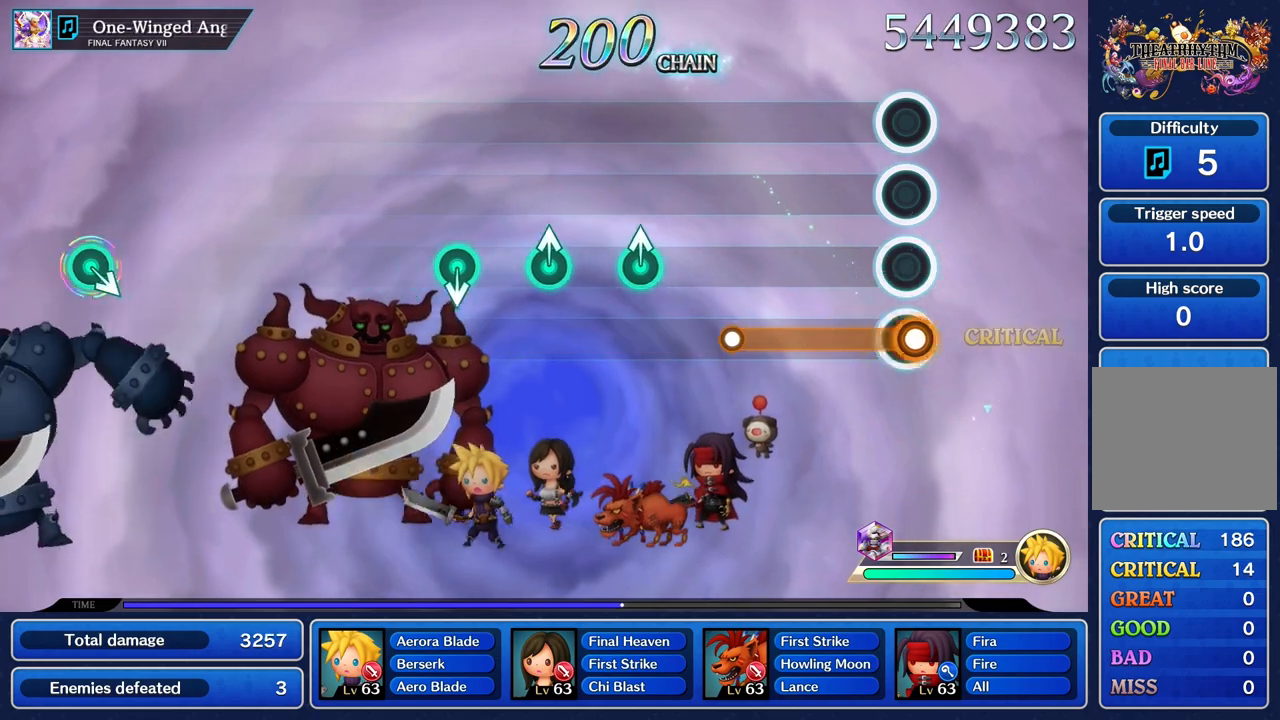
{"dt_ms": 500, "buttons": [], "left_stick": "center", "right_stick": "center", "events": [[17, "R1", "down"], [467, "R1", "up"]]}
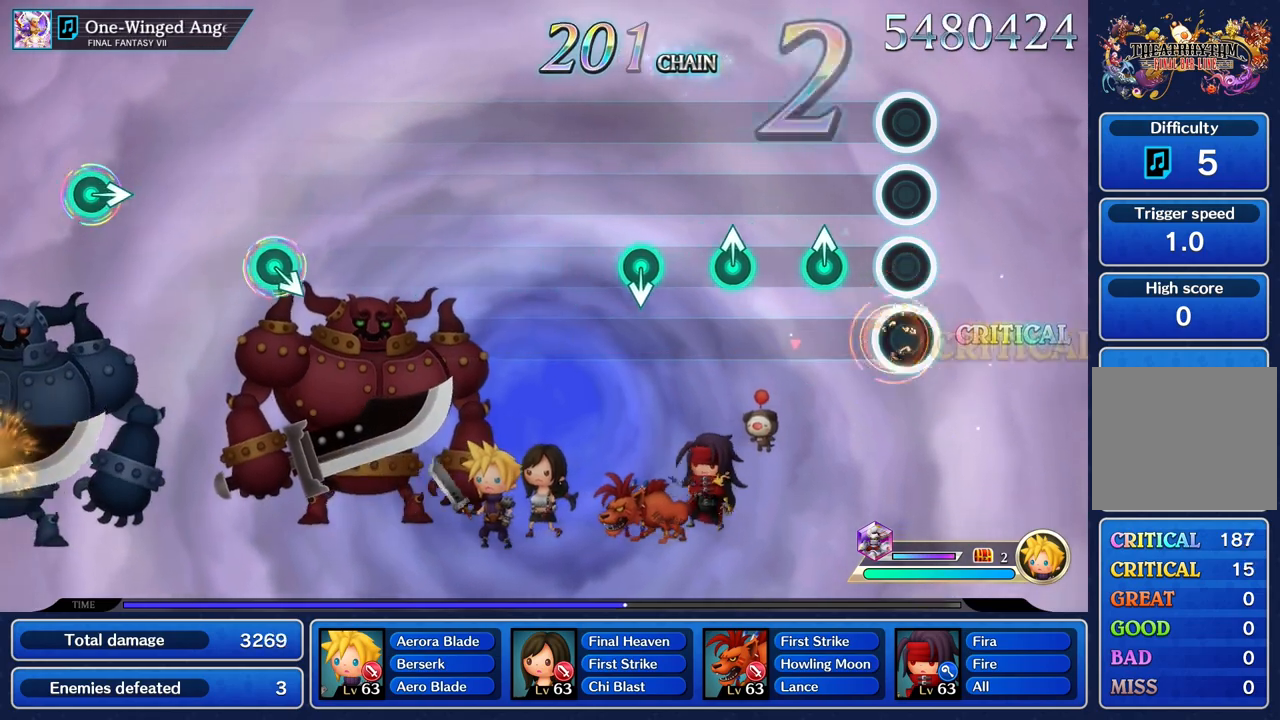
{"dt_ms": 500, "buttons": [], "left_stick": "up", "right_stick": "center", "events": [[183, "left_stick", "up"], [300, "left_stick", "center"], [467, "left_stick", "up"]]}
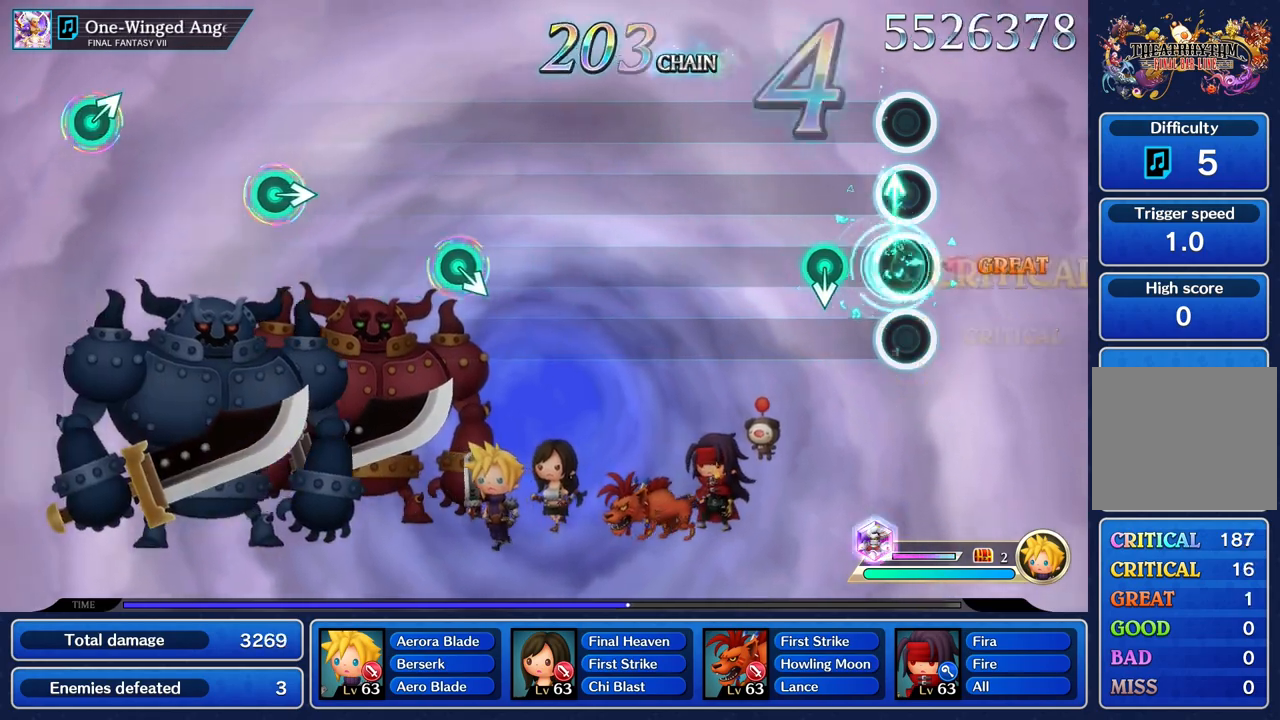
{"dt_ms": 500, "buttons": [], "left_stick": "center", "right_stick": "center", "events": [[100, "left_stick", "center"], [233, "left_stick", "down"], [367, "left_stick", "center"]]}
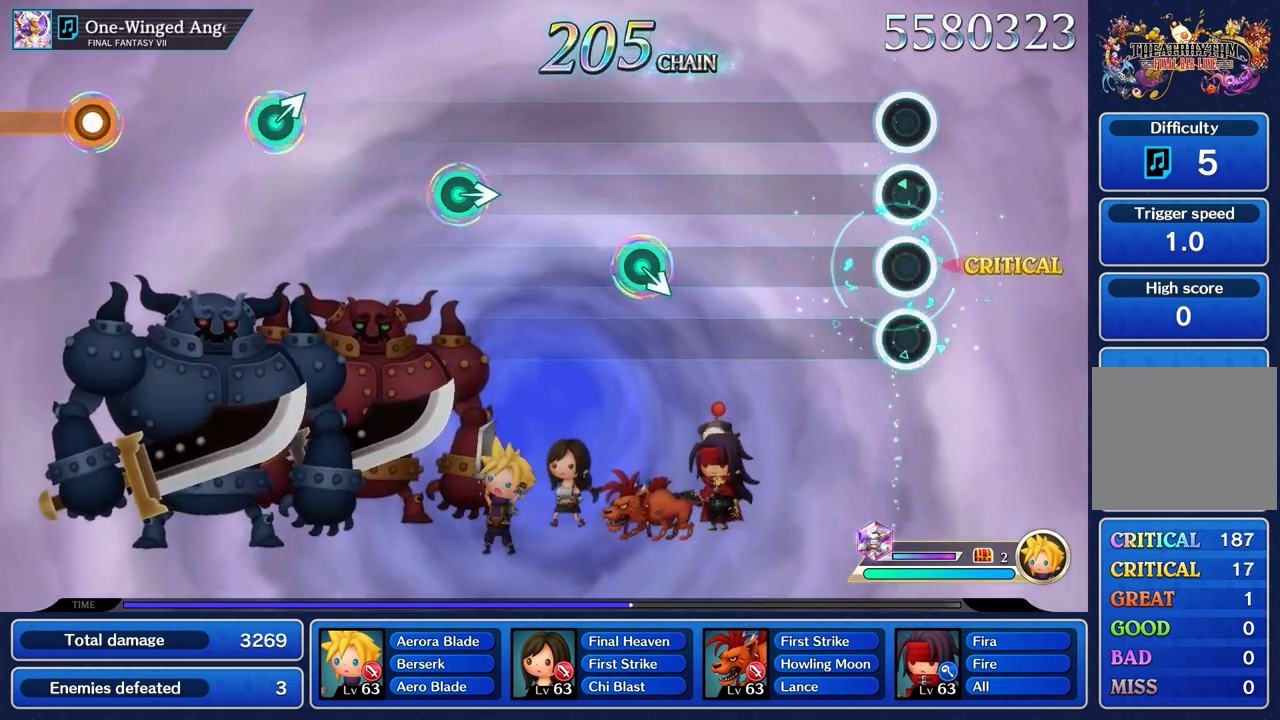
{"dt_ms": 500, "buttons": [], "left_stick": "center", "right_stick": "center", "events": []}
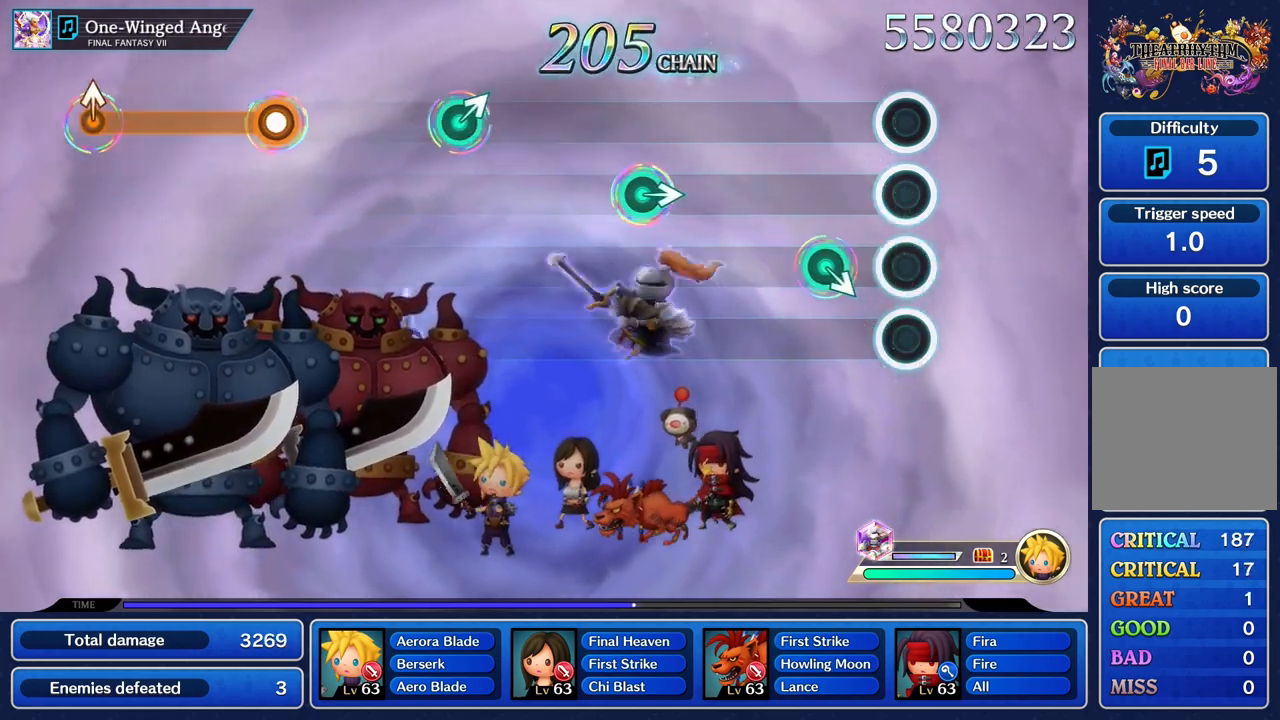
{"dt_ms": 500, "buttons": [], "left_stick": "center", "right_stick": "center"}
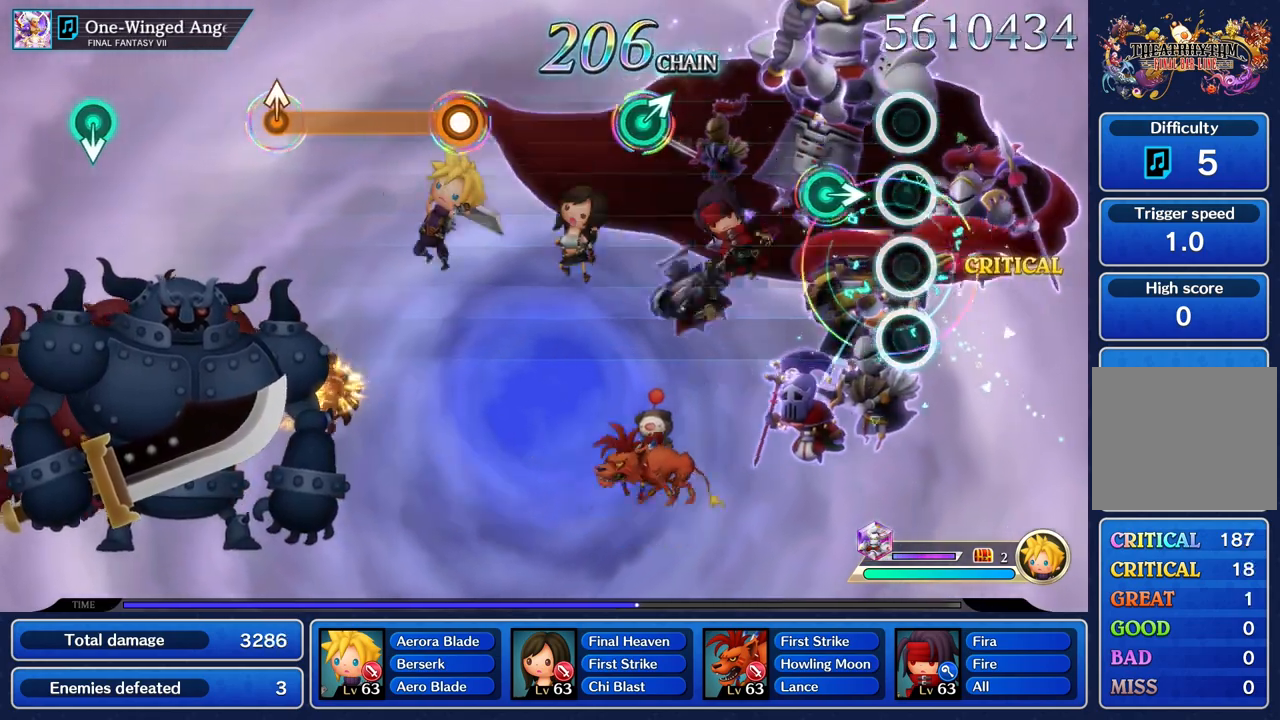
{"dt_ms": 500, "buttons": [], "left_stick": "center", "right_stick": "center", "events": []}
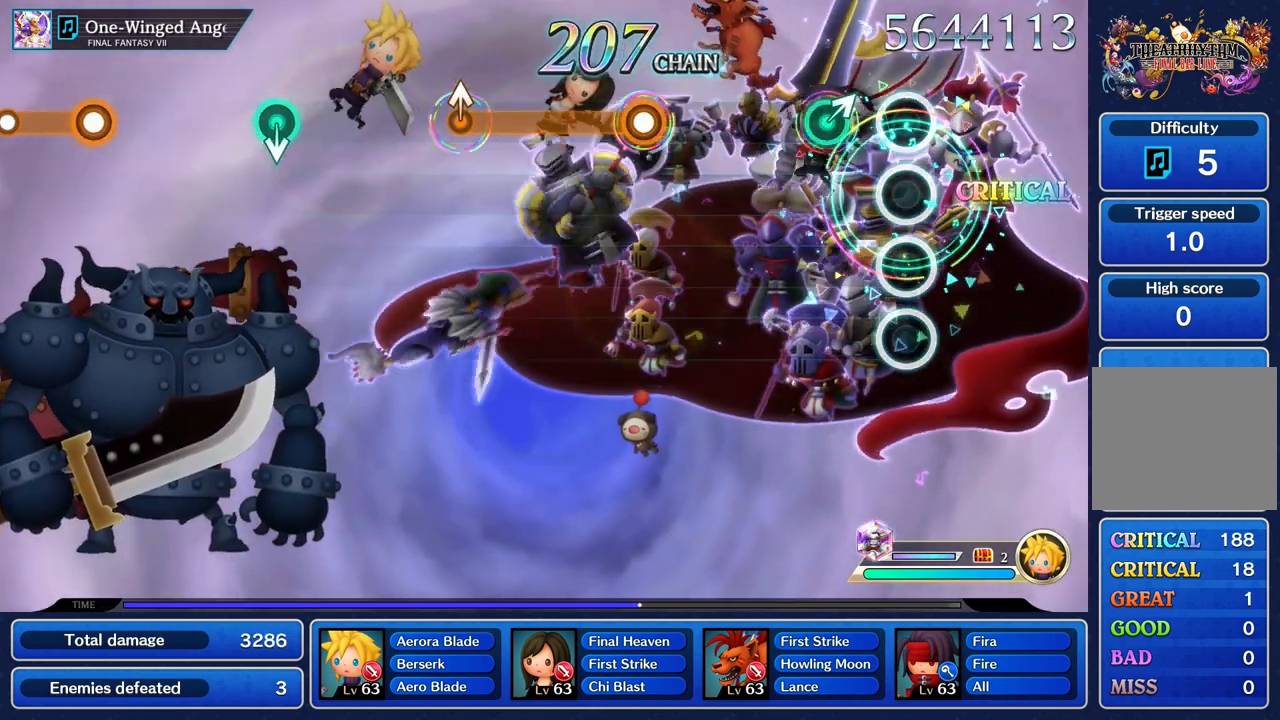
{"dt_ms": 500, "buttons": [], "left_stick": "center", "right_stick": "center", "events": [[250, "left_stick", "up"], [383, "left_stick", "center"]]}
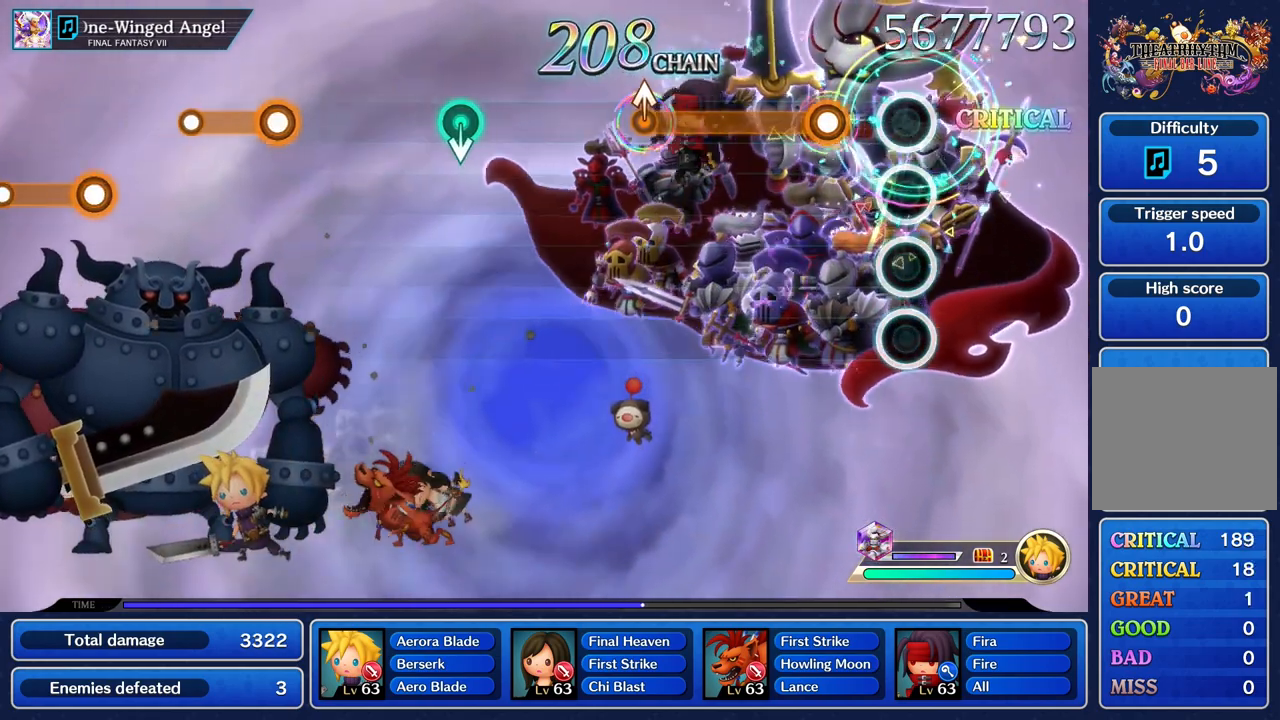
{"dt_ms": 500, "buttons": ["R1"], "left_stick": "center", "right_stick": "center", "events": [[267, "R1", "down"]]}
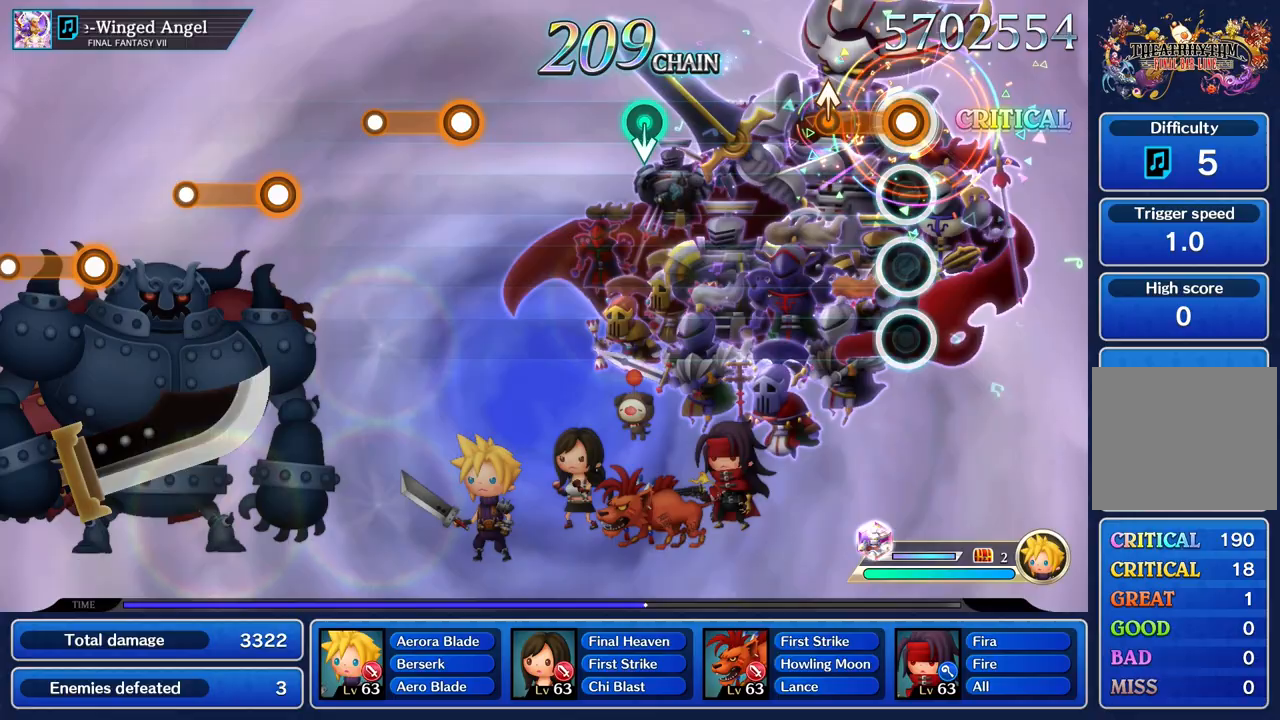
{"dt_ms": 500, "buttons": [], "left_stick": "center", "right_stick": "center", "events": [[267, "left_stick", "up"], [367, "R1", "up"], [383, "left_stick", "center"]]}
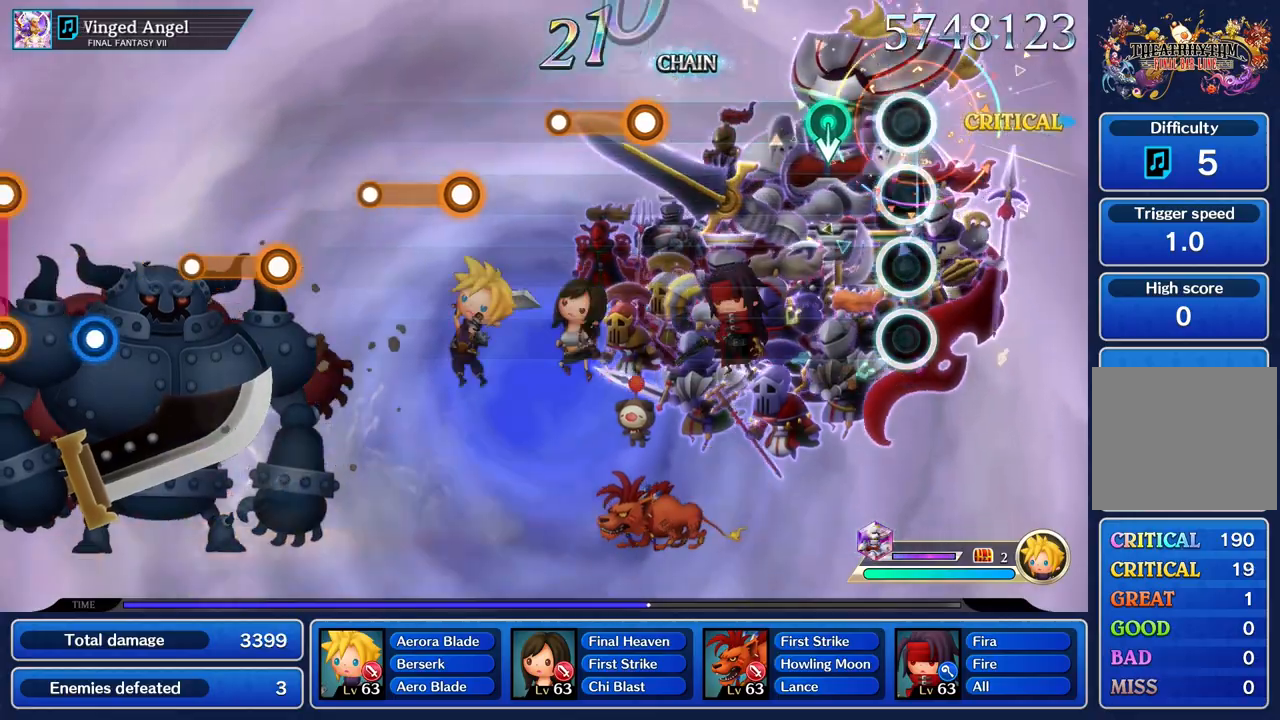
{"dt_ms": 500, "buttons": [], "left_stick": "center", "right_stick": "center"}
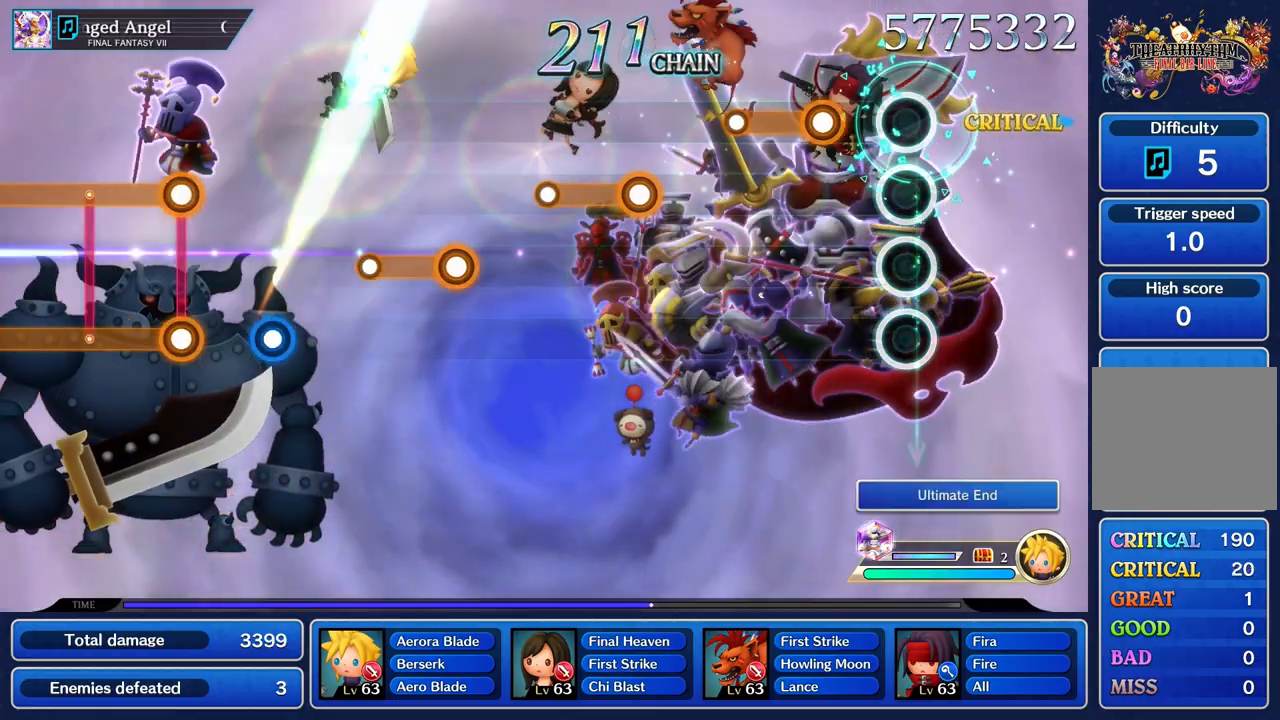
{"dt_ms": 500, "buttons": ["R1"], "left_stick": "center", "right_stick": "center", "events": [[267, "R1", "down"]]}
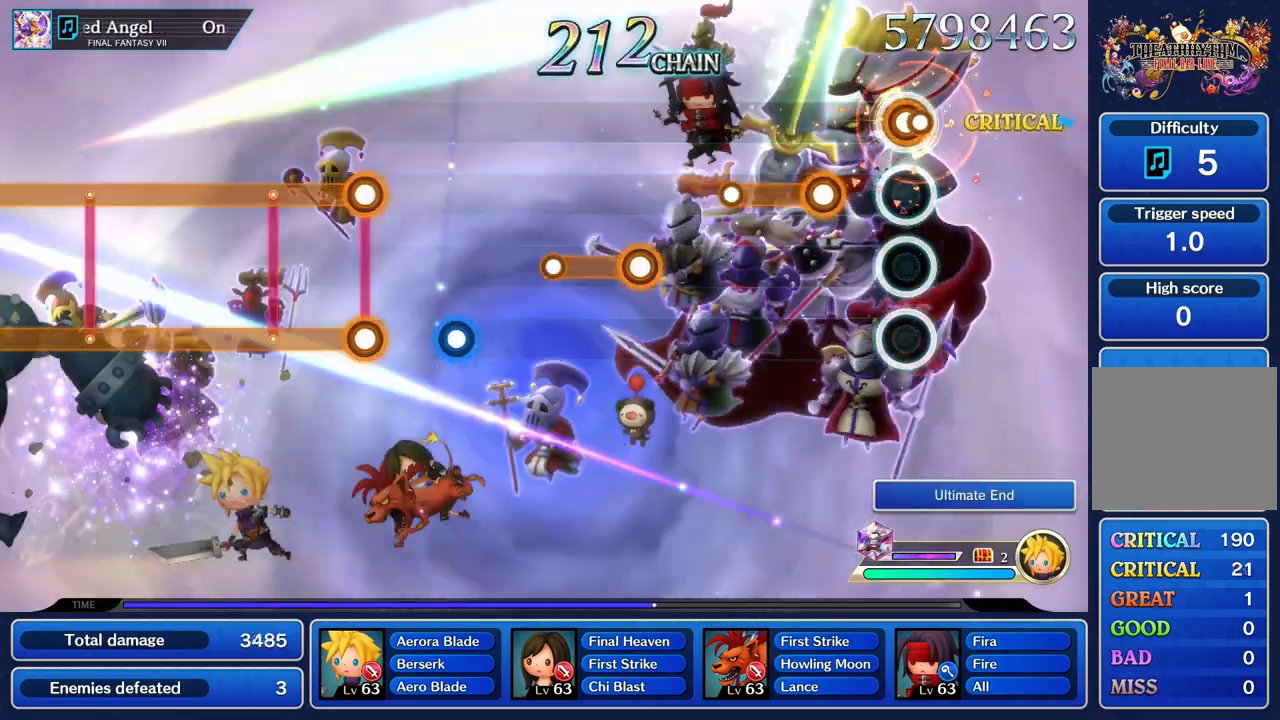
{"dt_ms": 500, "buttons": ["R1"], "left_stick": "center", "right_stick": "center", "events": [[33, "R1", "up"], [283, "R1", "down"]]}
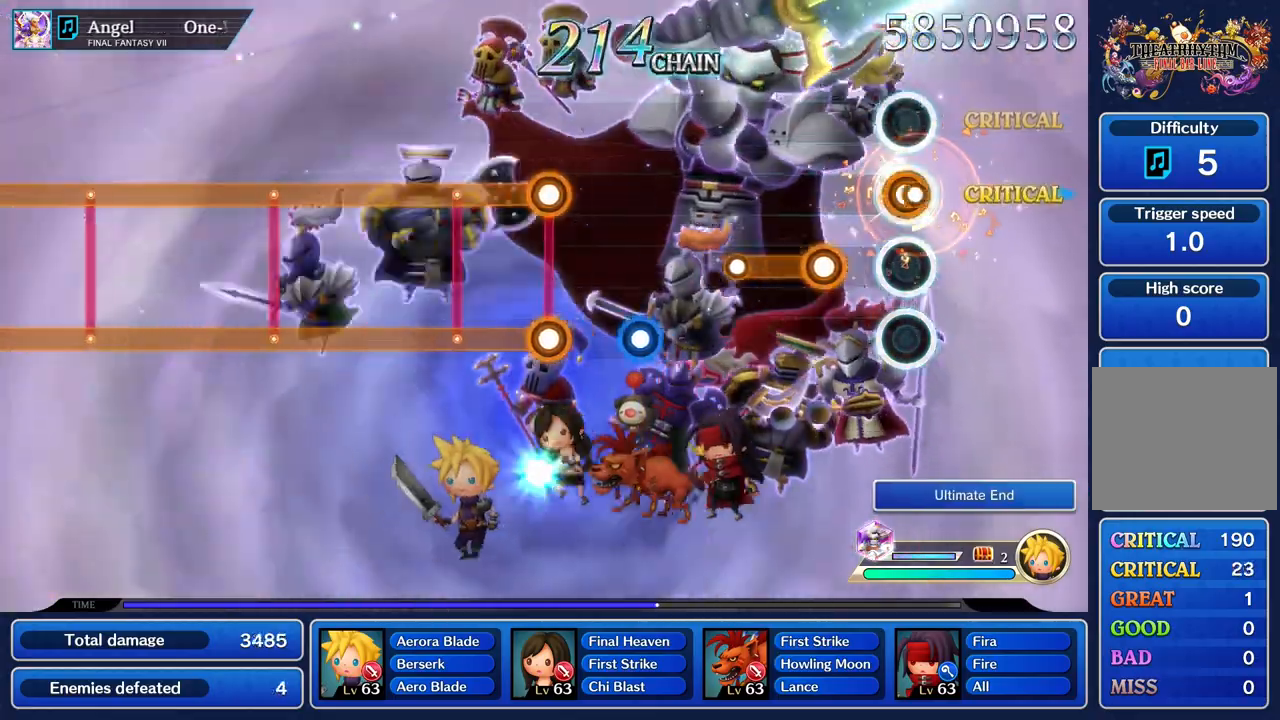
{"dt_ms": 500, "buttons": ["R1"], "left_stick": "center", "right_stick": "center", "events": []}
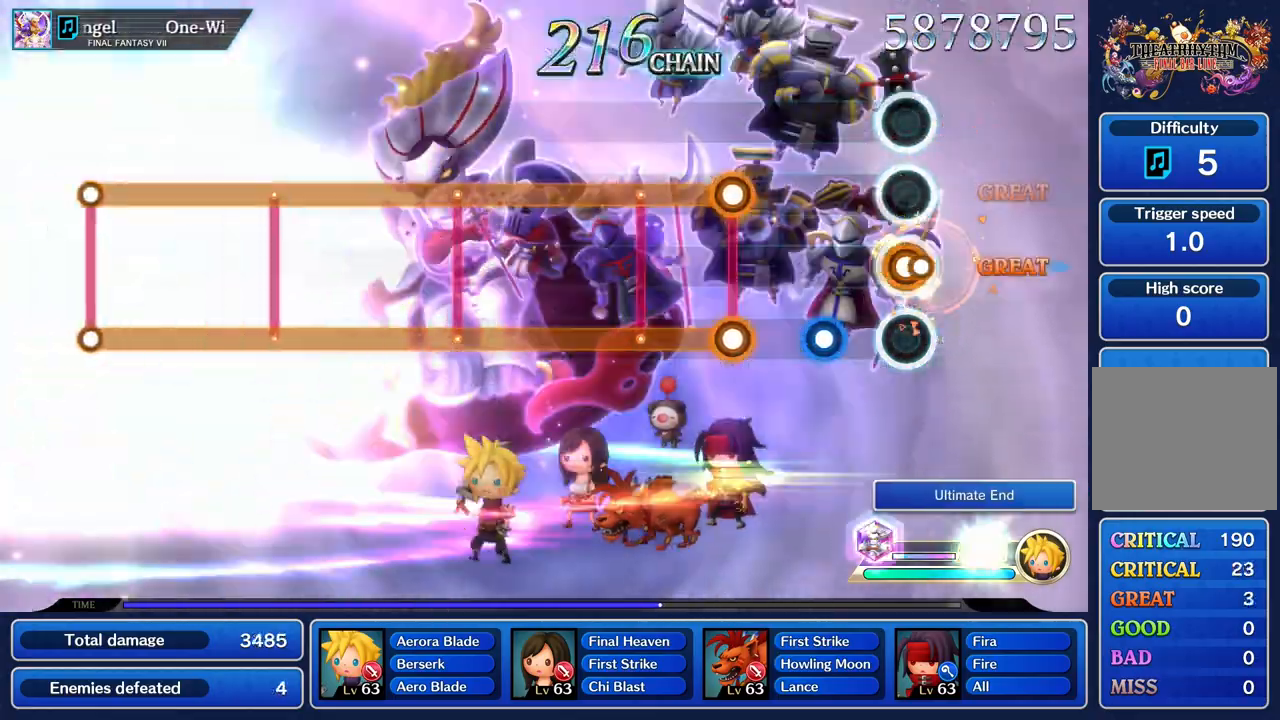
{"dt_ms": 500, "buttons": ["L1", "R1"], "left_stick": "center", "right_stick": "center", "events": [[17, "R1", "up"], [217, "R1", "down"], [367, "R1", "up"], [467, "L1", "down"], [483, "R1", "down"]]}
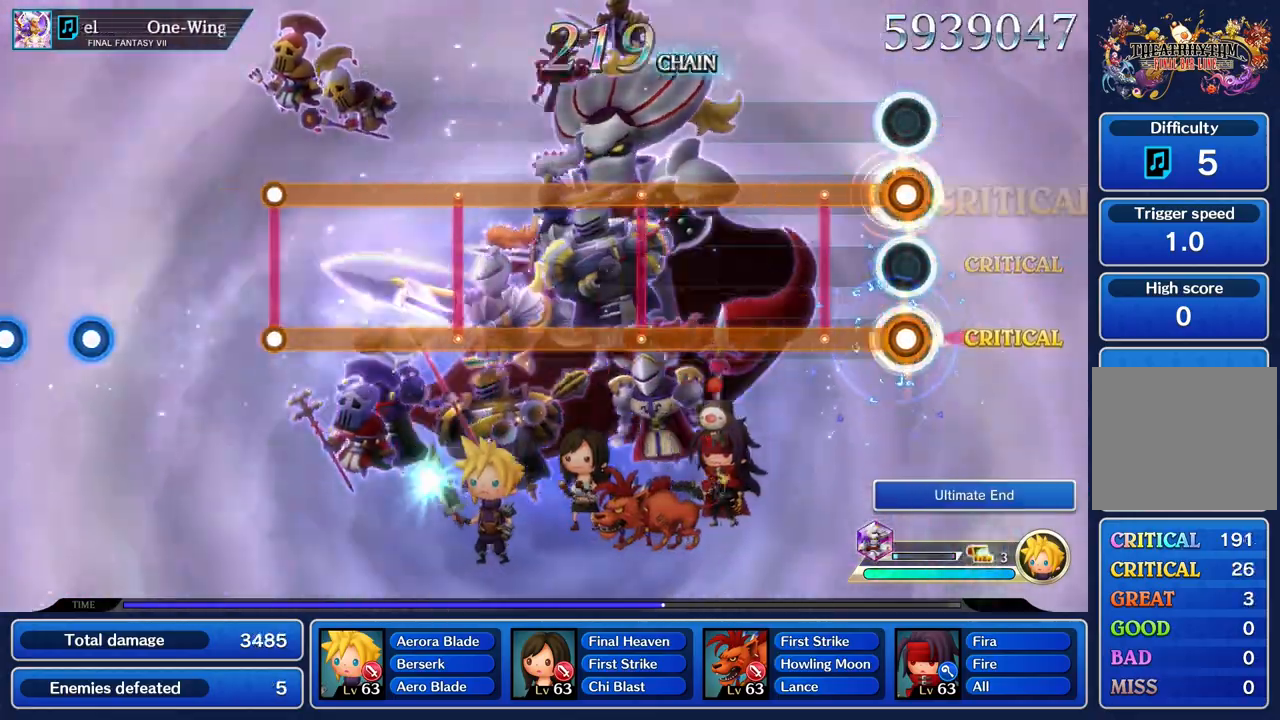
{"dt_ms": 500, "buttons": ["L1", "R1"], "left_stick": "center", "right_stick": "center", "events": []}
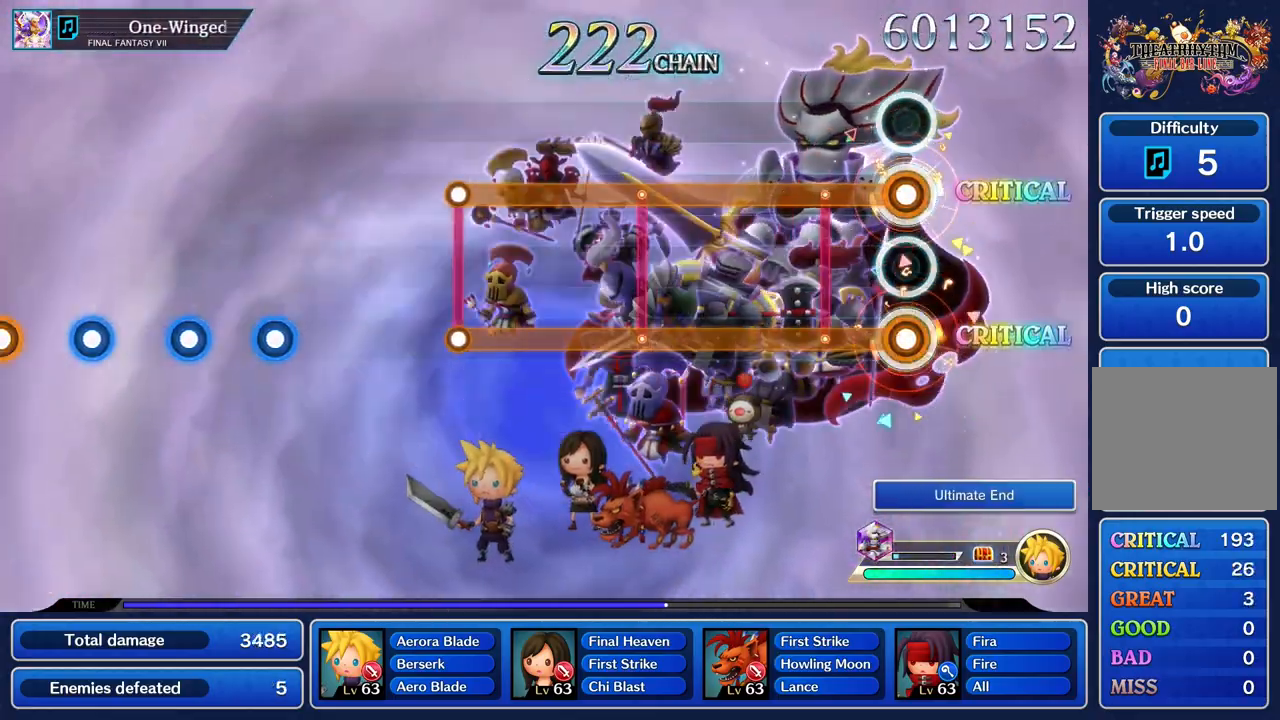
{"dt_ms": 500, "buttons": ["L1", "R1"], "left_stick": "center", "right_stick": "center", "events": []}
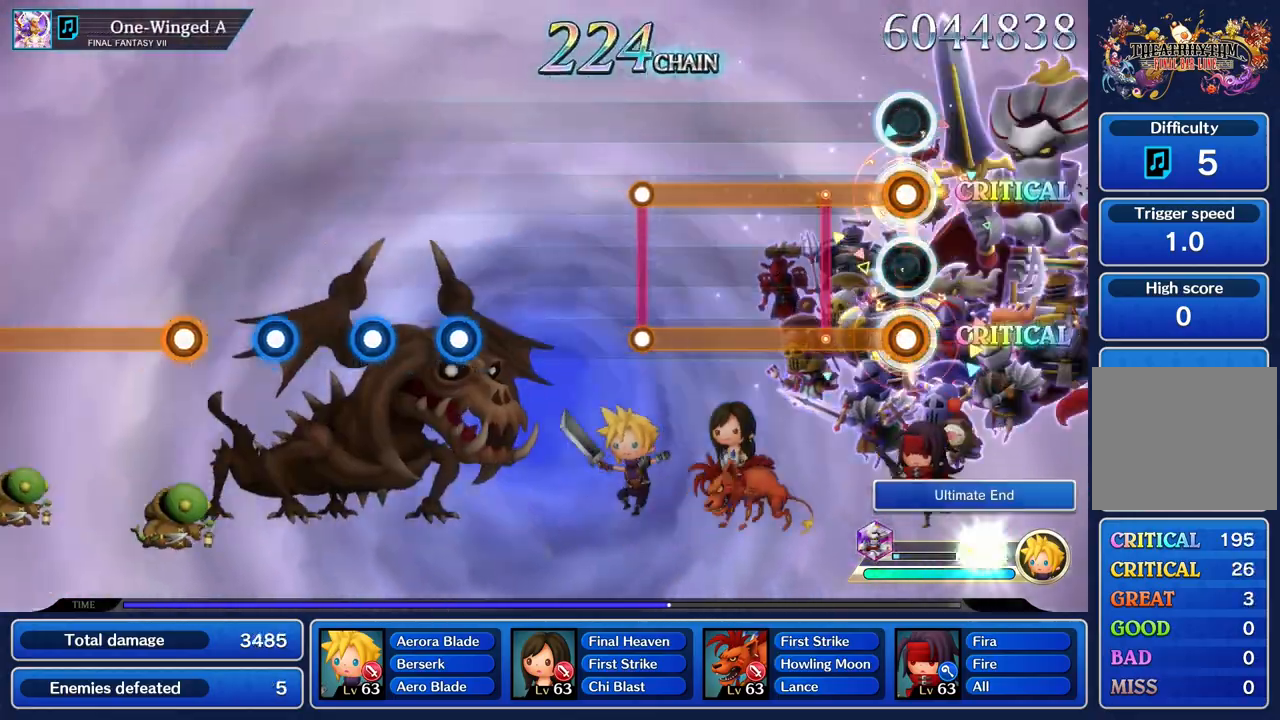
{"dt_ms": 500, "buttons": ["L1", "R1"], "left_stick": "center", "right_stick": "center", "events": []}
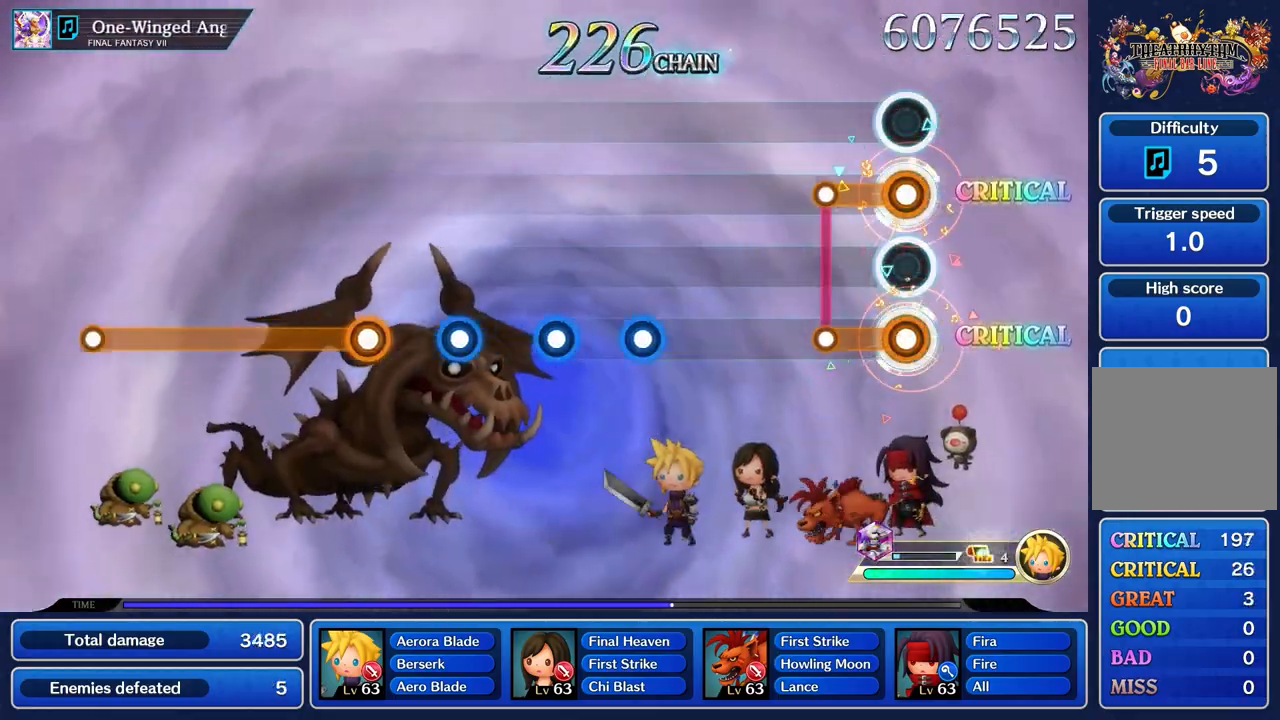
{"dt_ms": 500, "buttons": [], "left_stick": "center", "right_stick": "center", "events": [[250, "R1", "up"], [267, "L1", "up"]]}
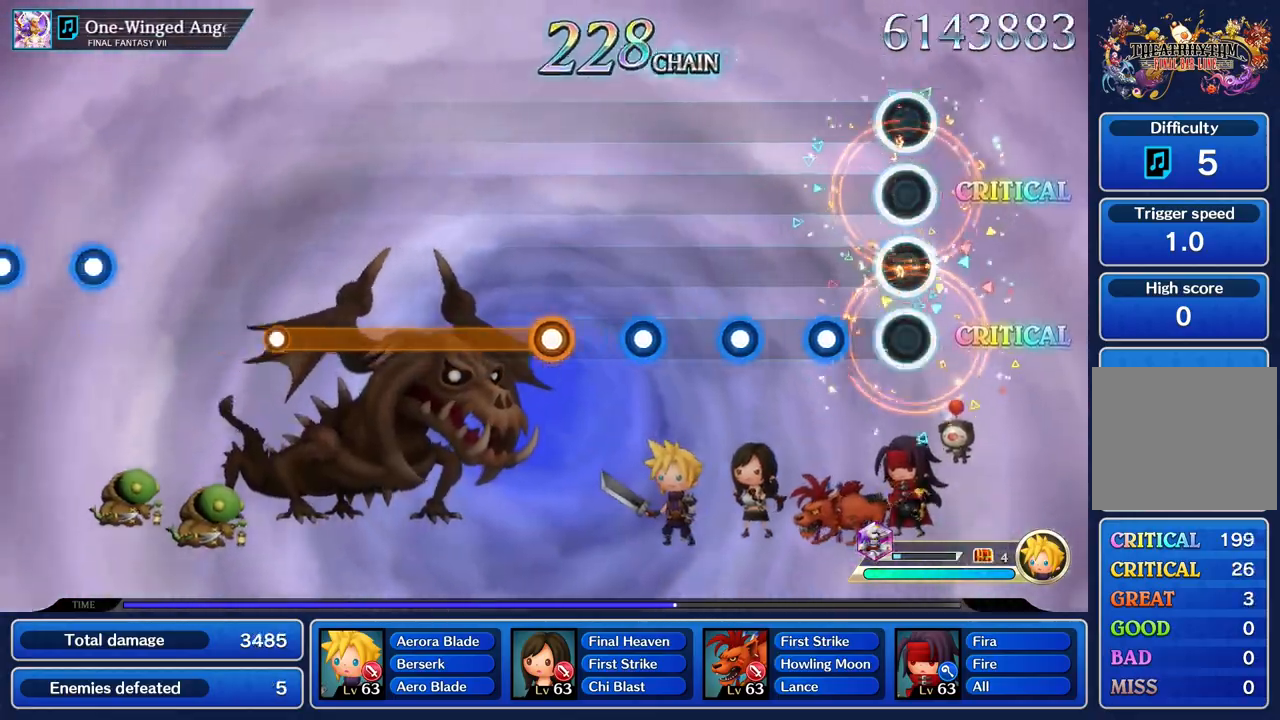
{"dt_ms": 500, "buttons": ["R1"], "left_stick": "center", "right_stick": "center", "events": [[250, "R1", "down"], [350, "R1", "up"], [467, "R1", "down"]]}
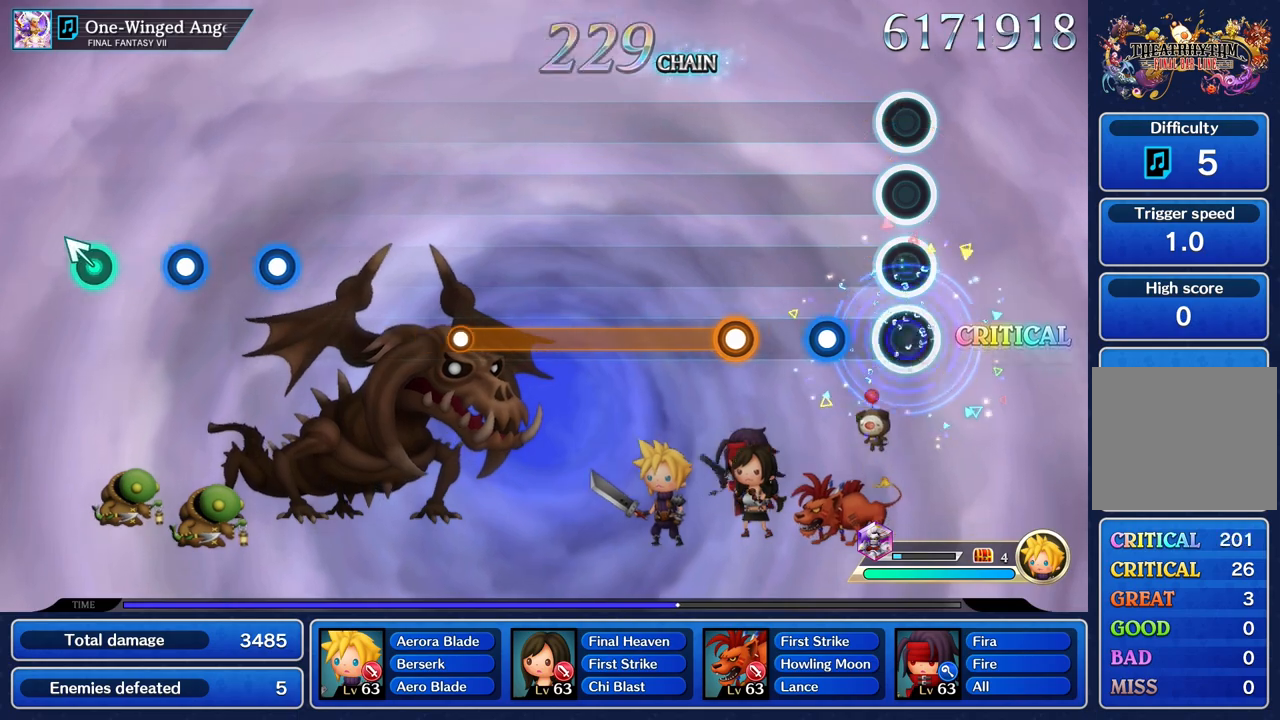
{"dt_ms": 500, "buttons": ["R1"], "left_stick": "center", "right_stick": "center", "events": [[83, "R1", "up"], [200, "R1", "down"], [333, "R1", "up"], [467, "R1", "down"]]}